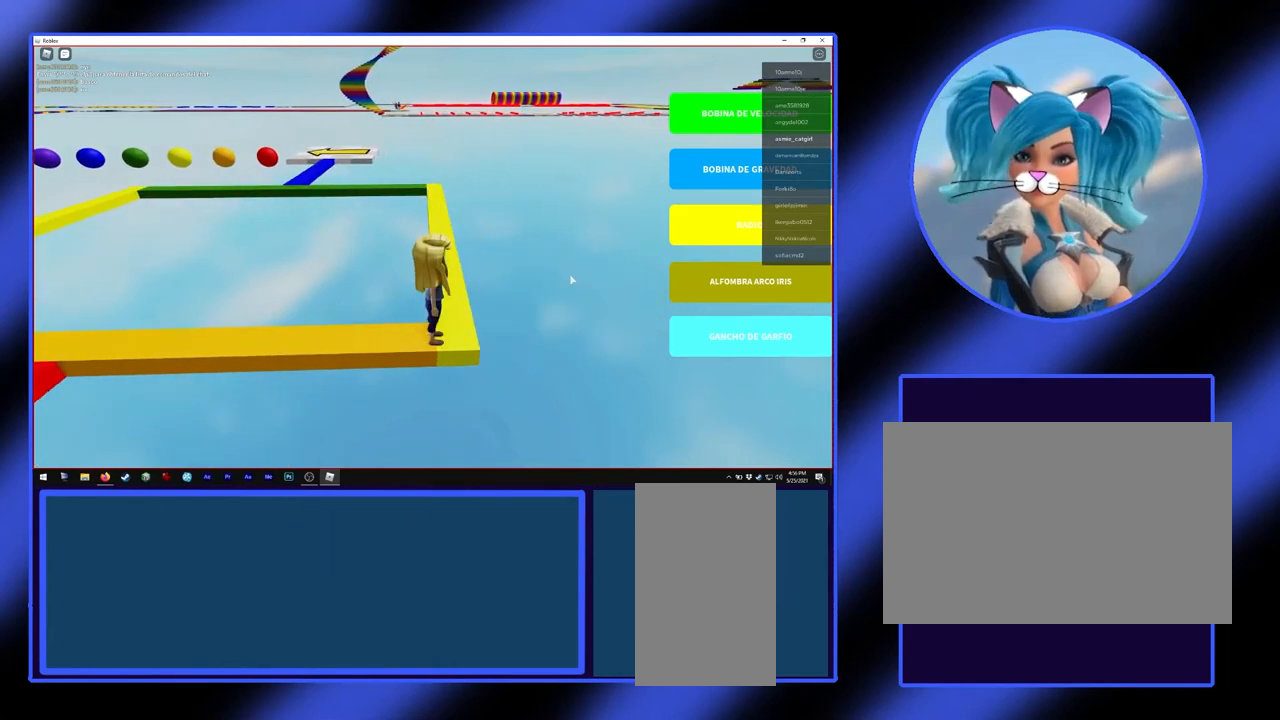
Gameplay with keyboard and mouse; each line is a JSON object with the keys and mouse buttons held at the frame after it. "events" lists presses ("down") and releases ("up") of "a", "alt", "ctrl", "d", "escape", "return", "s", "shift", "space", "tab", "w", "mouse_left", "mouse_wheel", "mouse_right", "mouse_mb4" and "mouse_mb5" between this image and that frame as [ms after this image, input, new state], when the widget could be followed in between. "mouse_left", "mouse_wheel", "mouse_right", "mouse_mb4", "mouse_mb5" = the "left", "wheel", "right", "mb4", "mb5" buttons of the "mouse" list. No other keys are recorded. "wheel" means that the mouse wheel is clicked or scrolled. Not read: mouse_move.
{"keys": ["w"], "mouse": [], "events": [[300, "d", "down"], [367, "d", "up"], [500, "w", "down"]]}
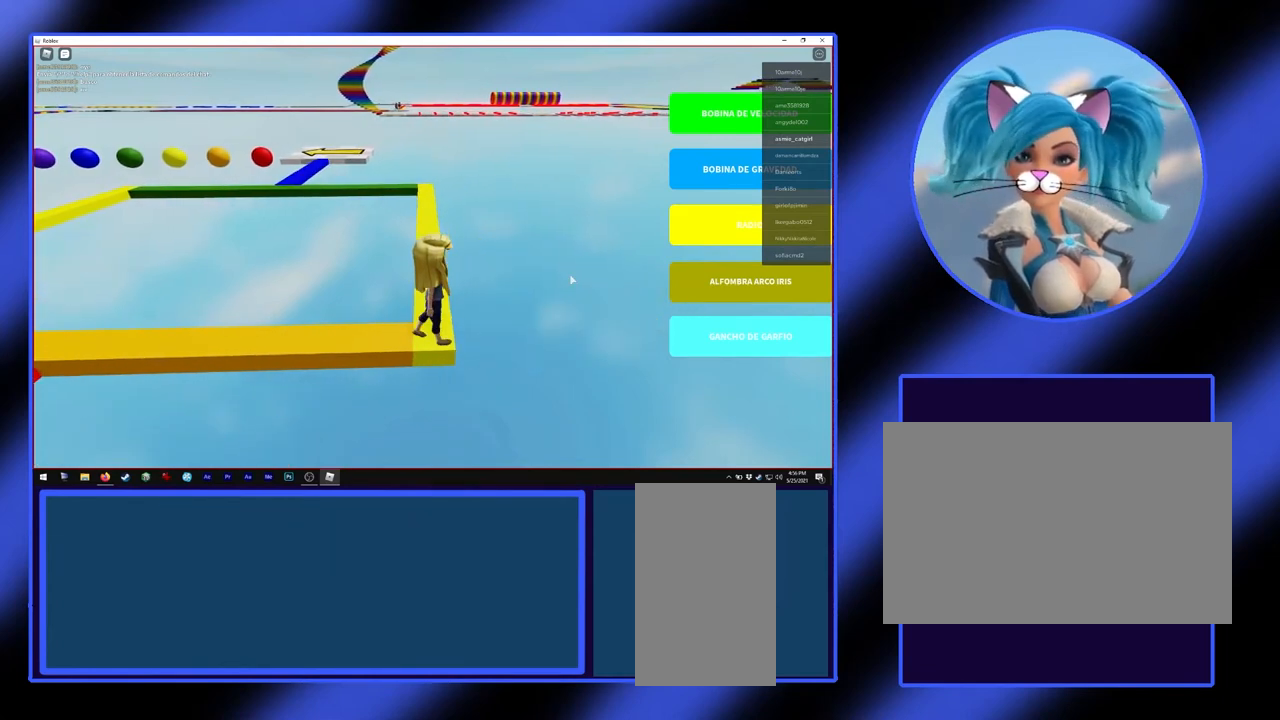
{"keys": ["w"], "mouse": [], "events": []}
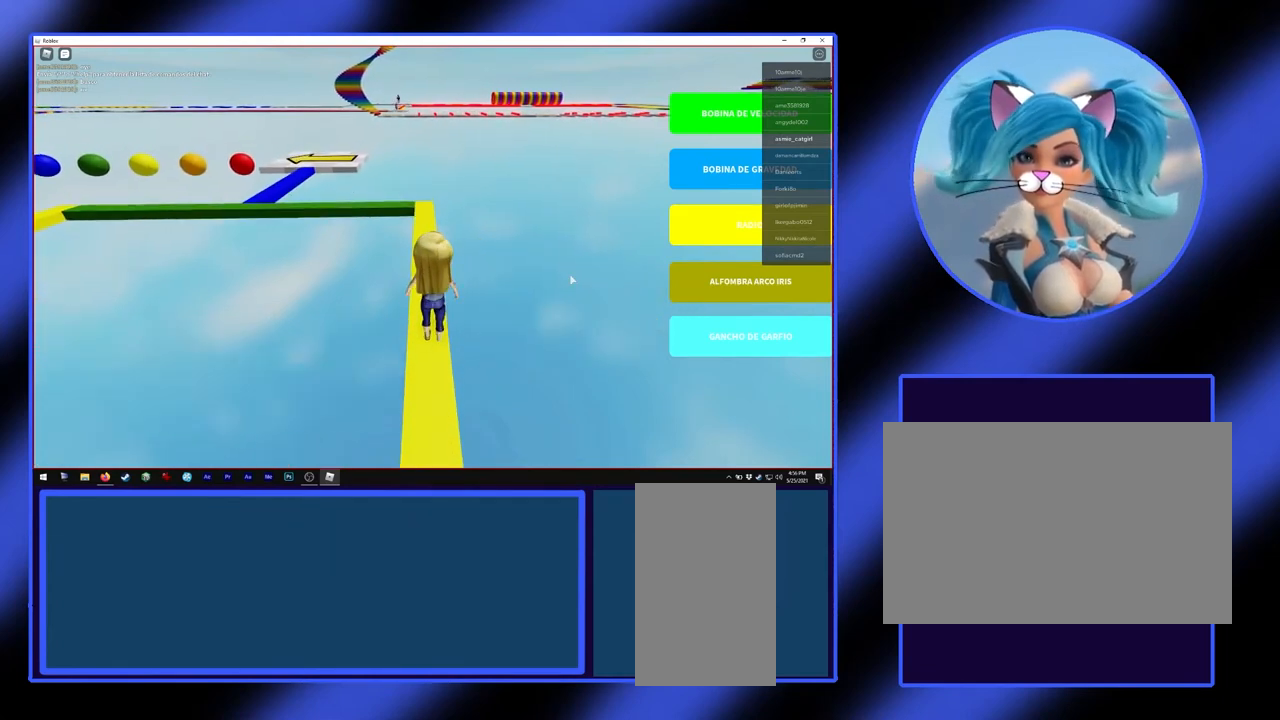
{"keys": ["w"], "mouse": [], "events": [[333, "a", "down"], [367, "a", "up"]]}
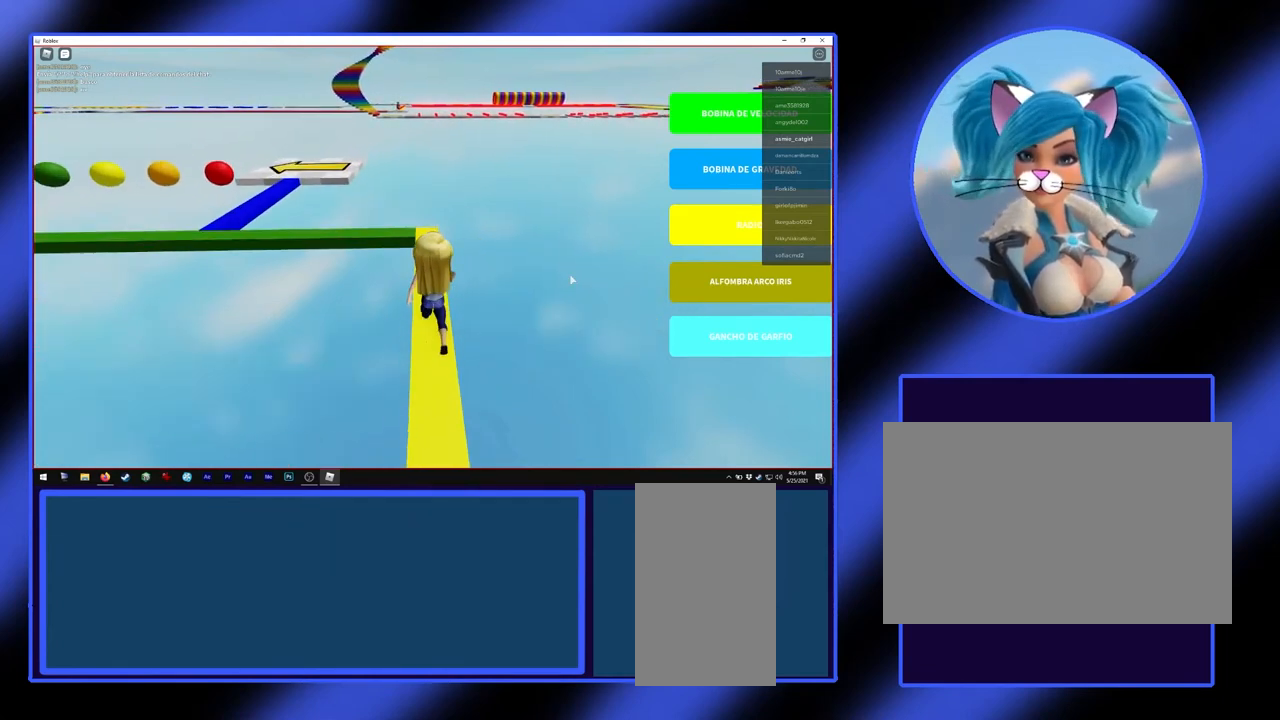
{"keys": ["w"], "mouse": [], "events": []}
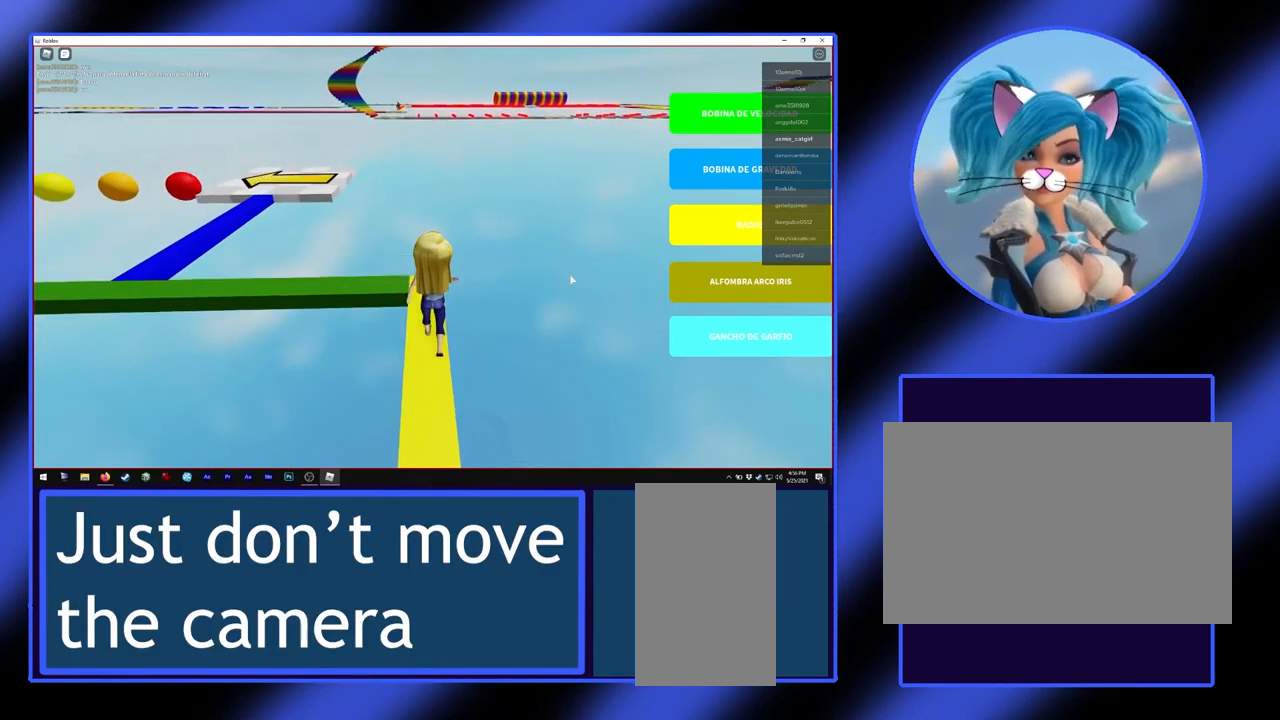
{"keys": [], "mouse": [], "events": [[200, "w", "up"]]}
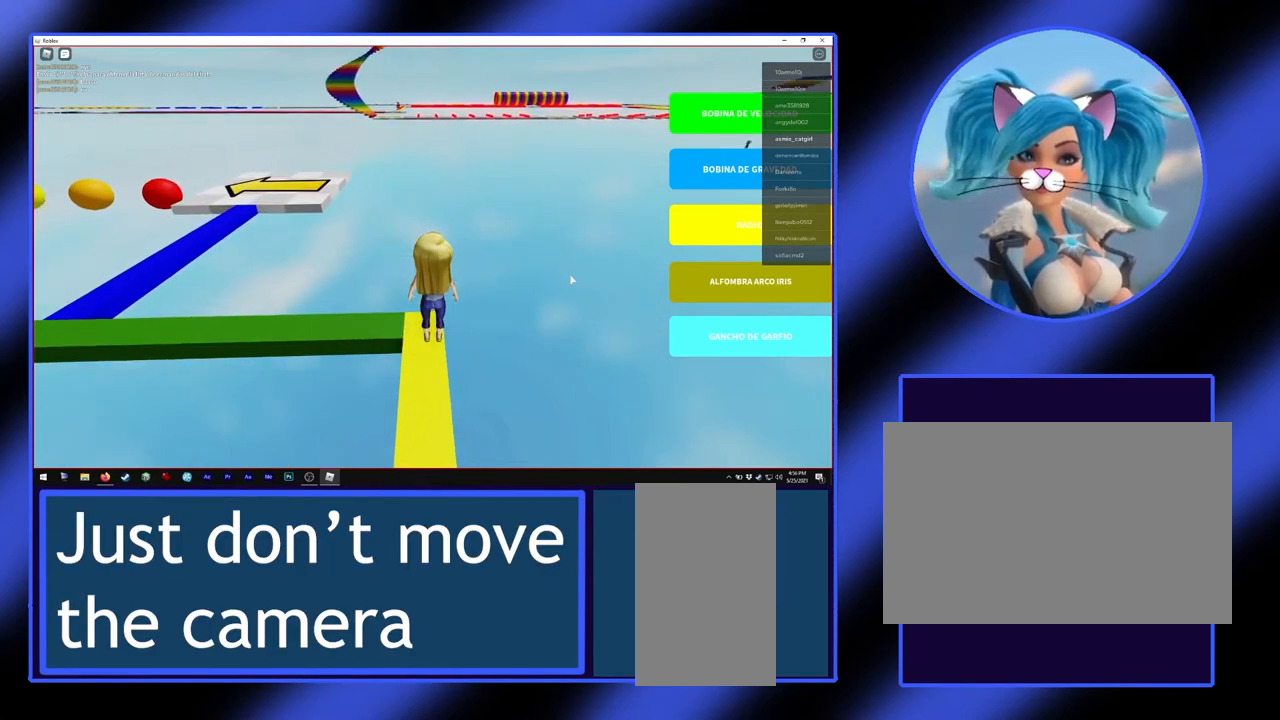
{"keys": [], "mouse": [], "events": [[33, "a", "down"], [233, "a", "up"]]}
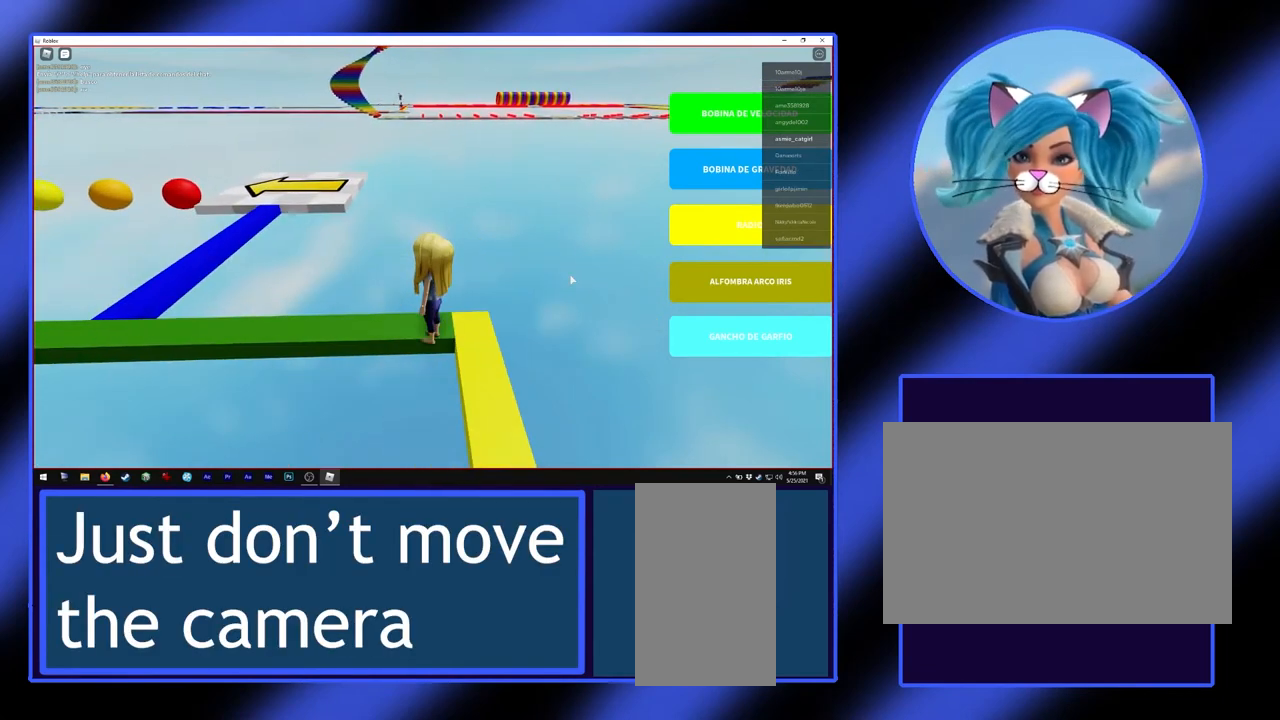
{"keys": ["a"], "mouse": [], "events": [[100, "w", "down"], [167, "w", "up"], [333, "a", "down"]]}
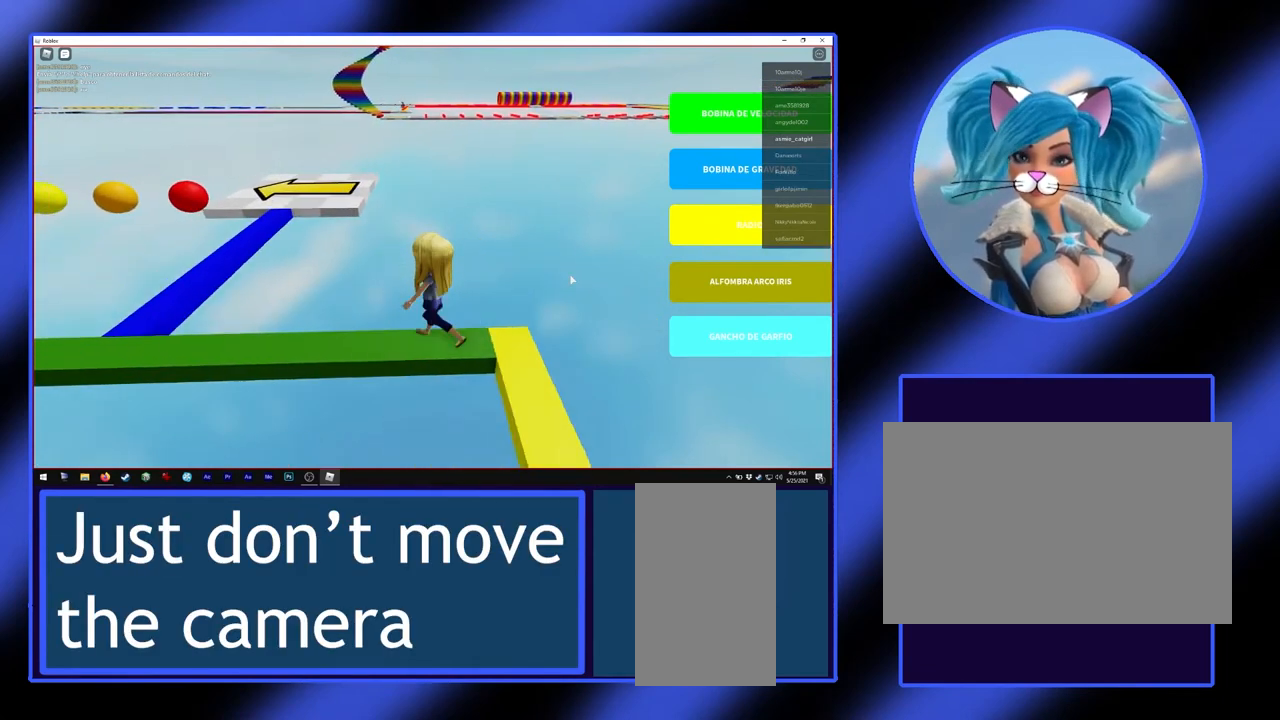
{"keys": ["a"], "mouse": [], "events": []}
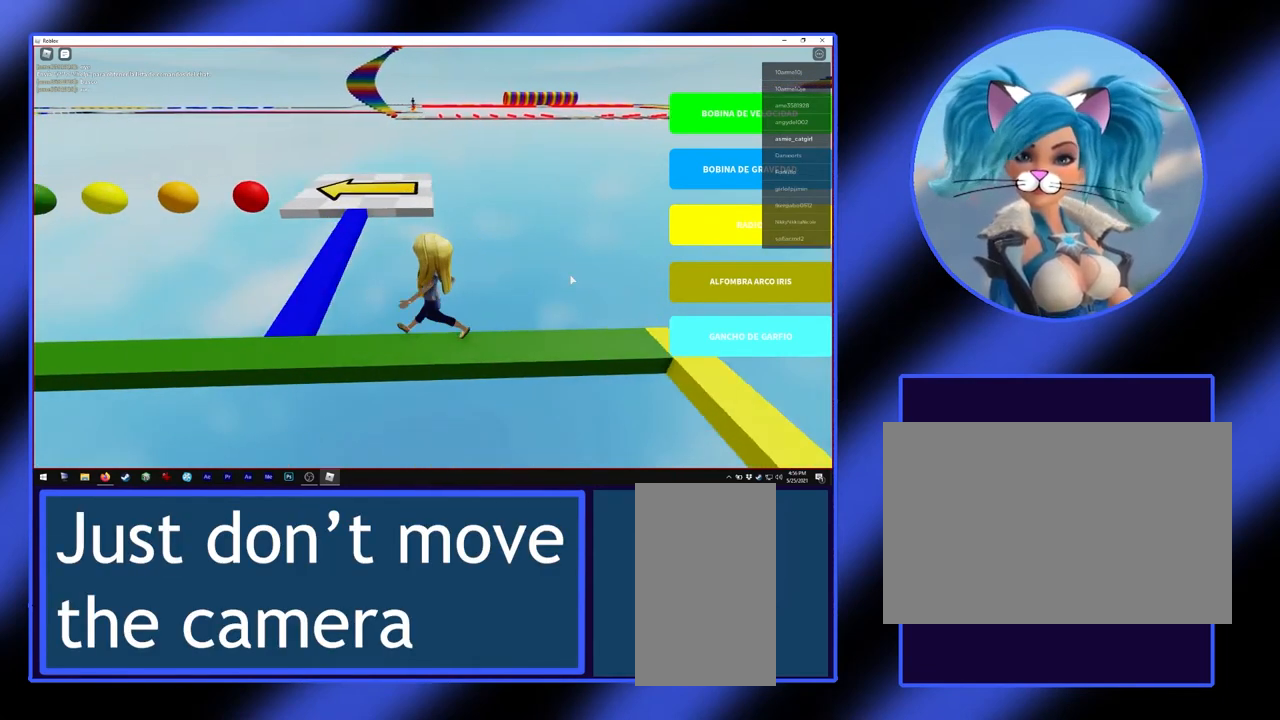
{"keys": [], "mouse": [], "events": [[400, "a", "up"]]}
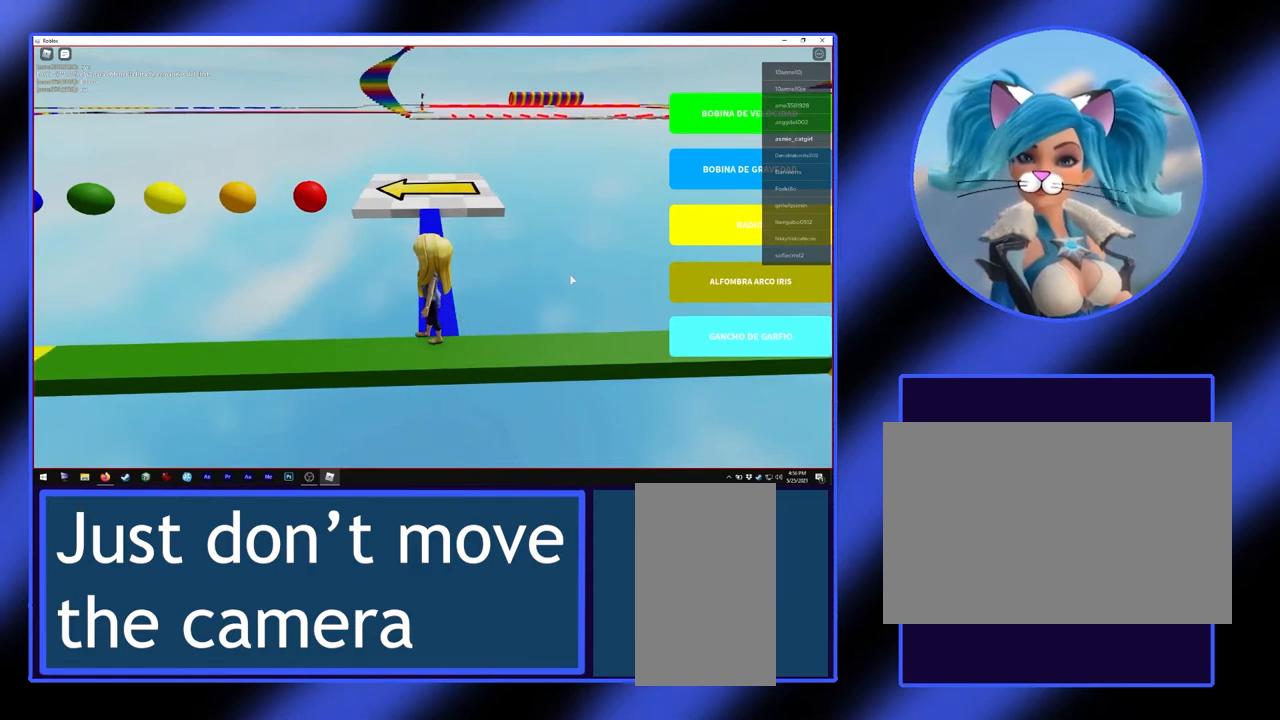
{"keys": ["w"], "mouse": [], "events": [[133, "w", "down"]]}
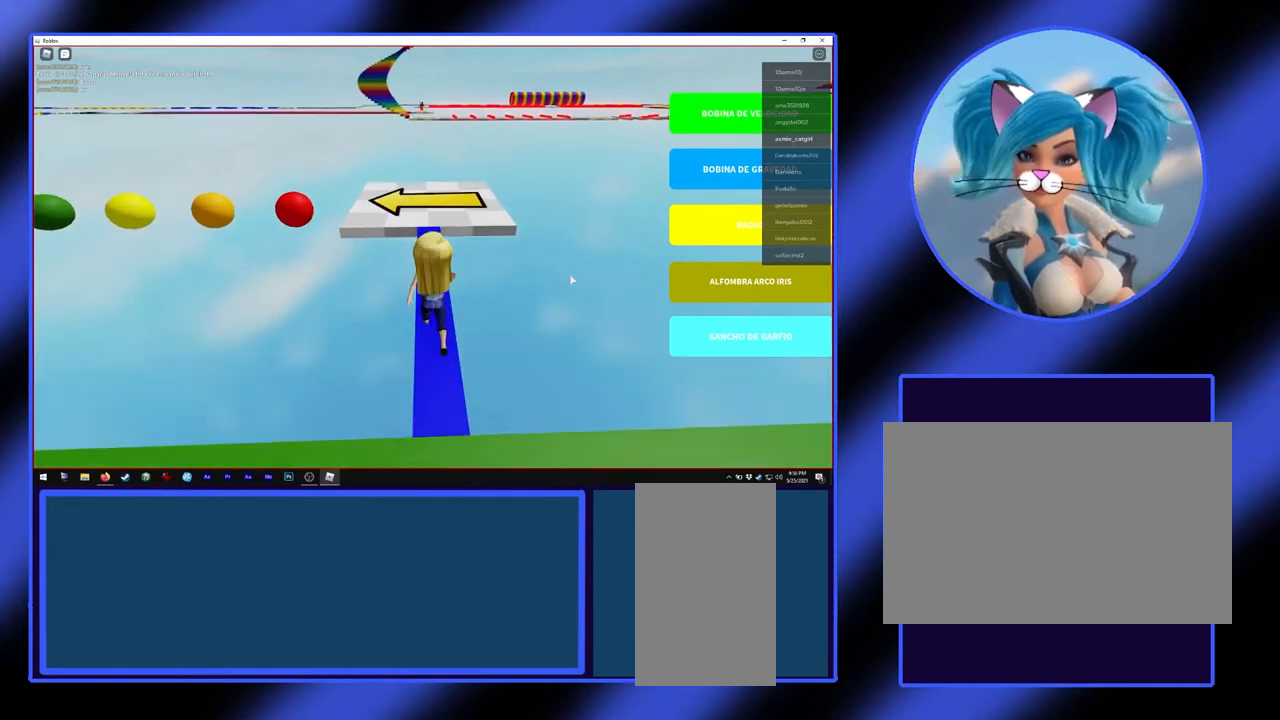
{"keys": ["w"], "mouse": [], "events": []}
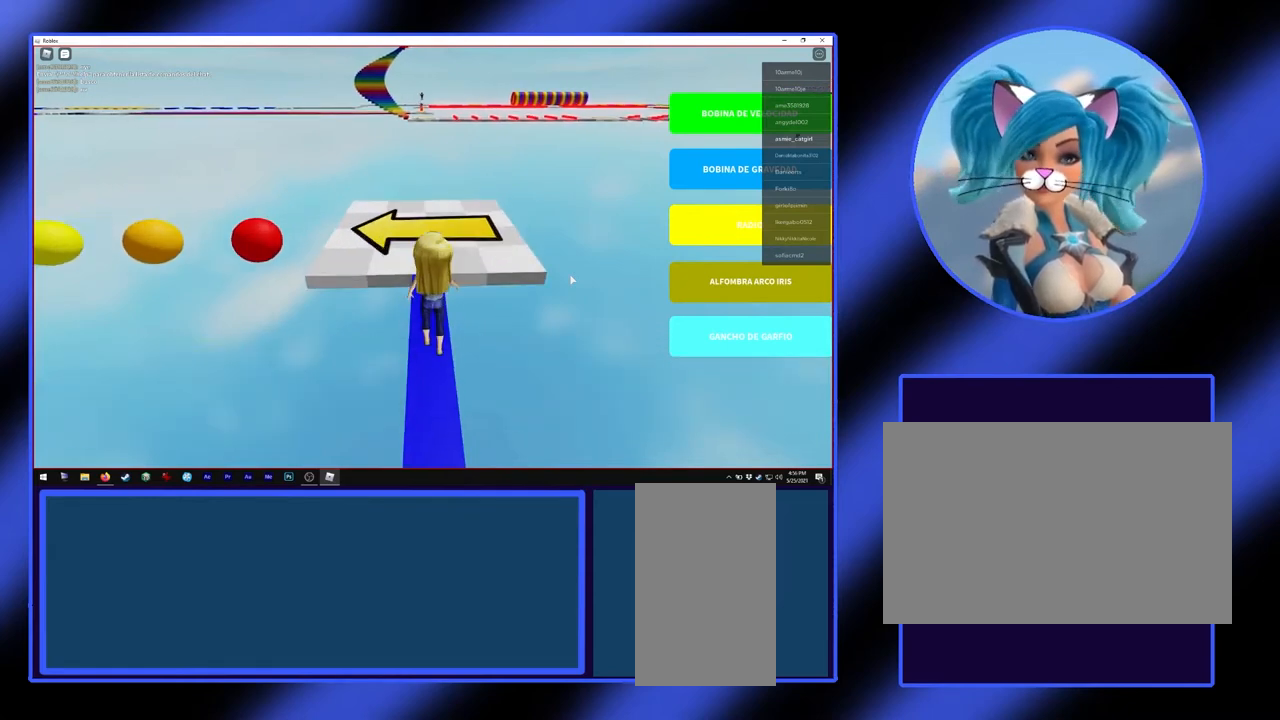
{"keys": ["w"], "mouse": [], "events": []}
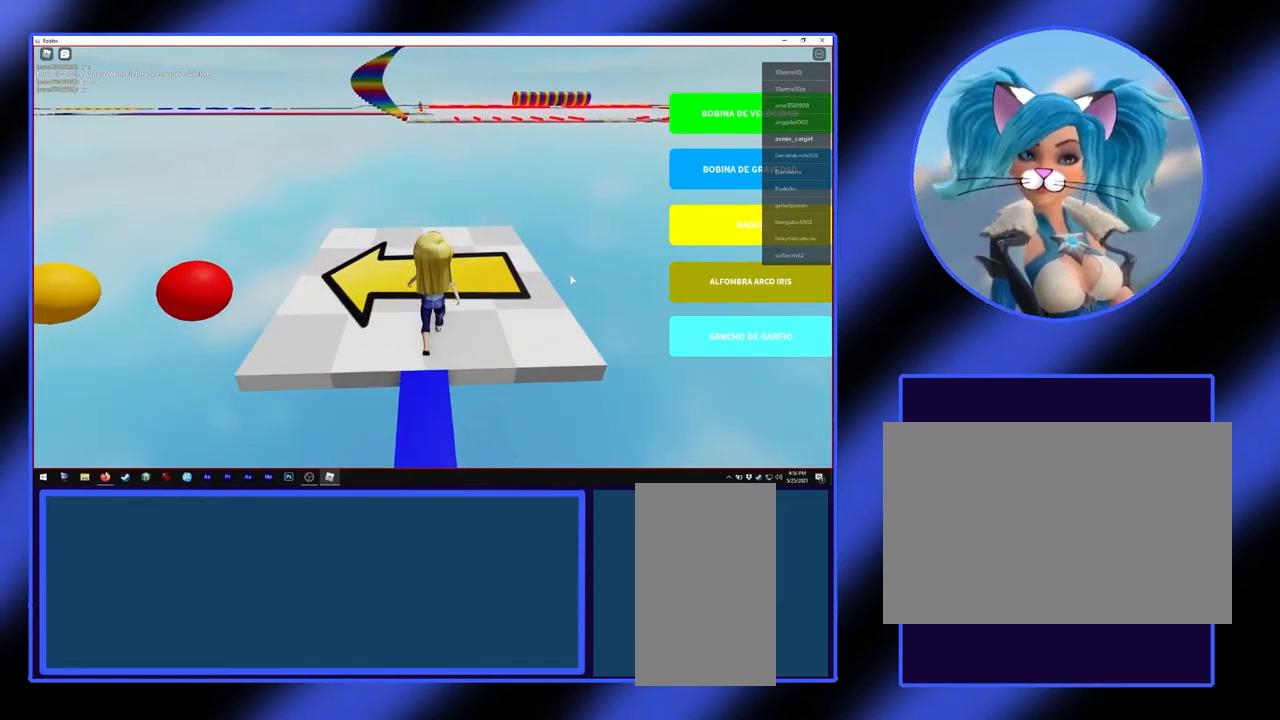
{"keys": [], "mouse": [], "events": [[300, "w", "up"]]}
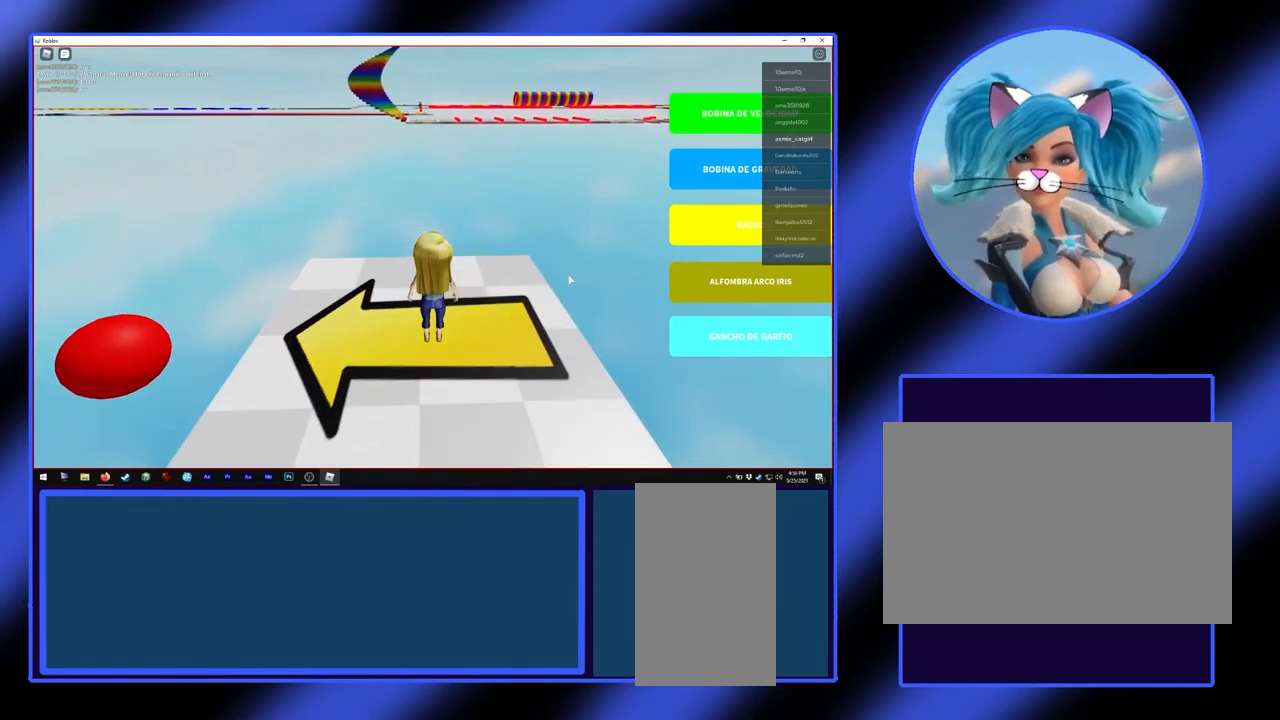
{"keys": [], "mouse": ["right"], "events": [[200, "mouse_right", "down"]]}
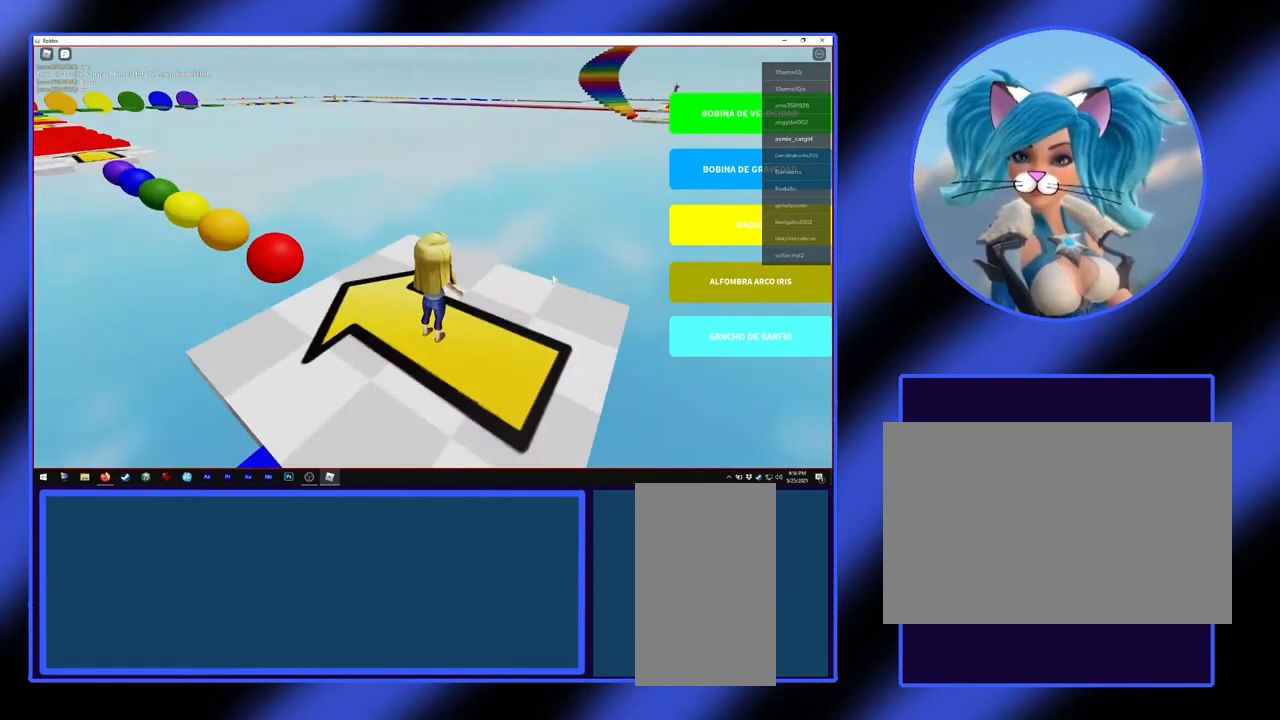
{"keys": [], "mouse": ["right"], "events": []}
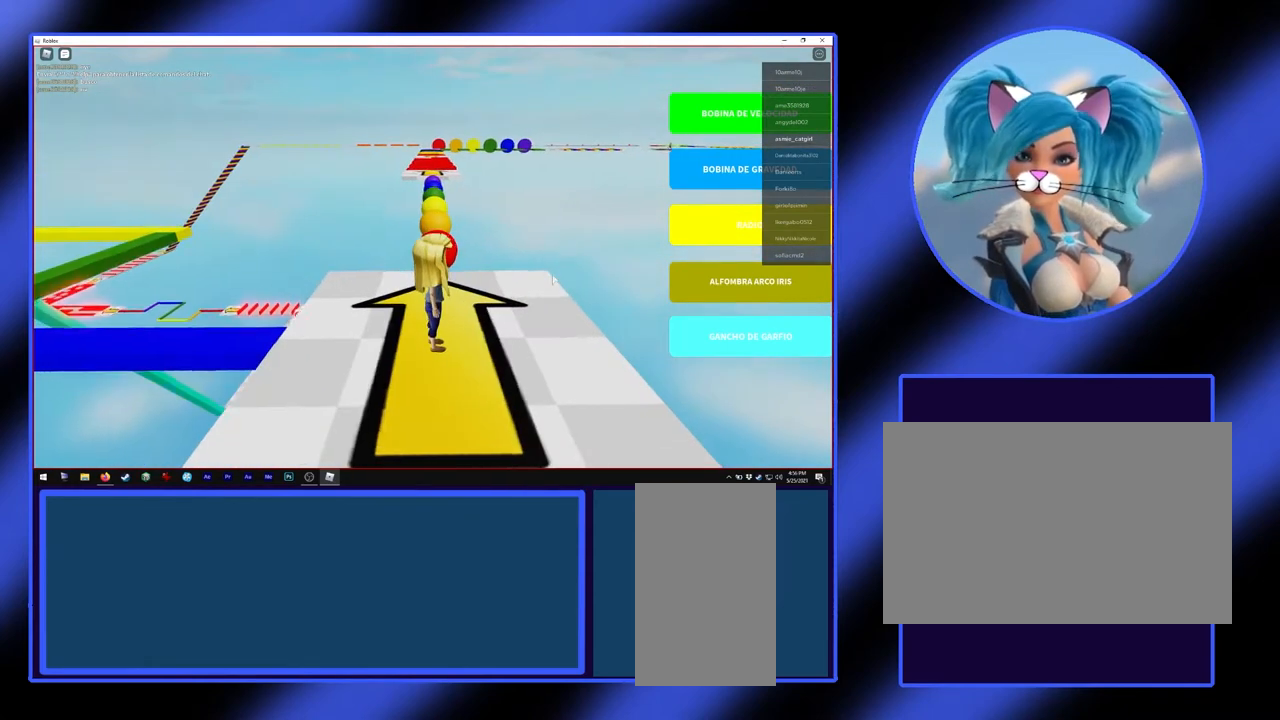
{"keys": ["w"], "mouse": [], "events": [[400, "mouse_right", "up"], [467, "w", "down"]]}
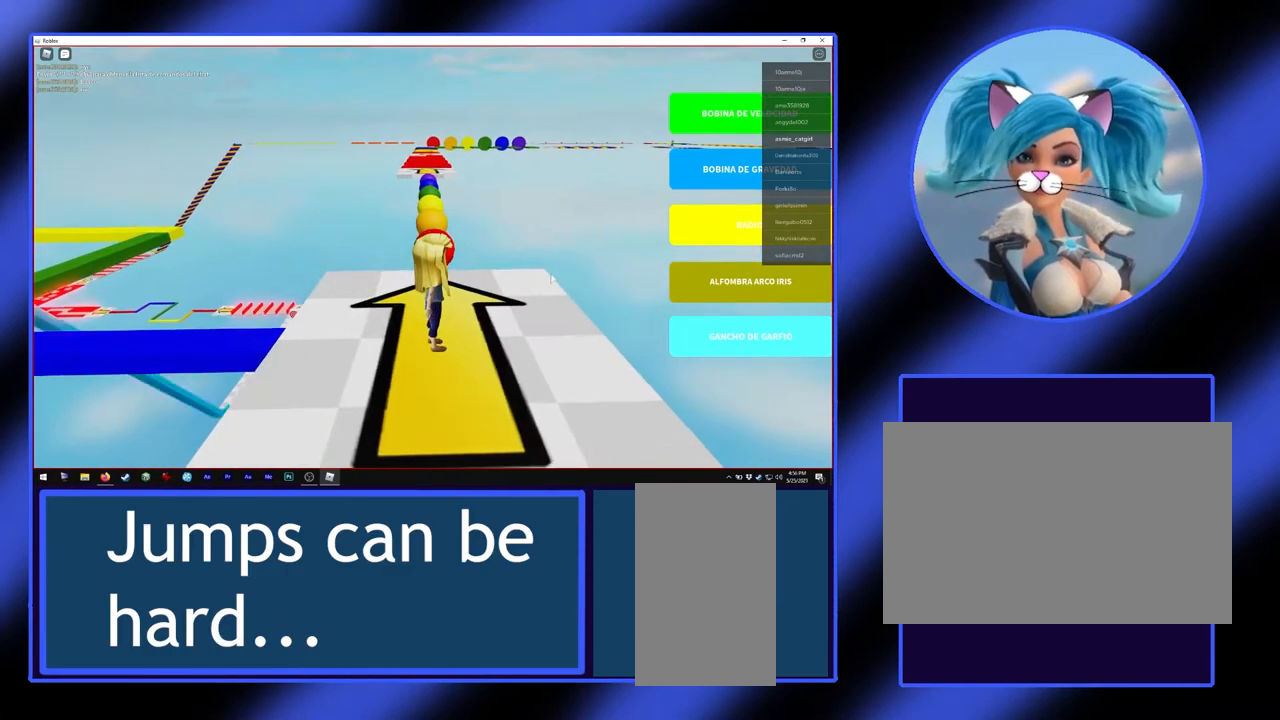
{"keys": ["w"], "mouse": [], "events": [[100, "w", "up"], [400, "w", "down"]]}
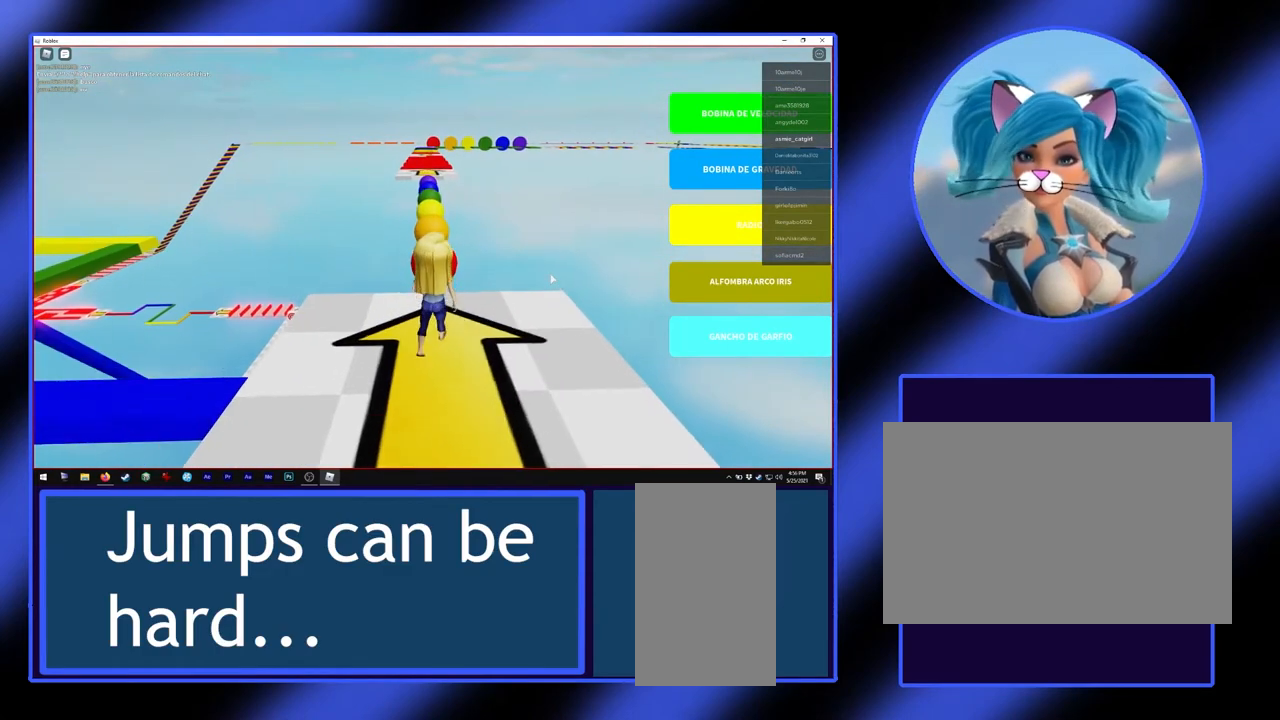
{"keys": ["w"], "mouse": [], "events": [[233, "space", "down"], [367, "space", "up"]]}
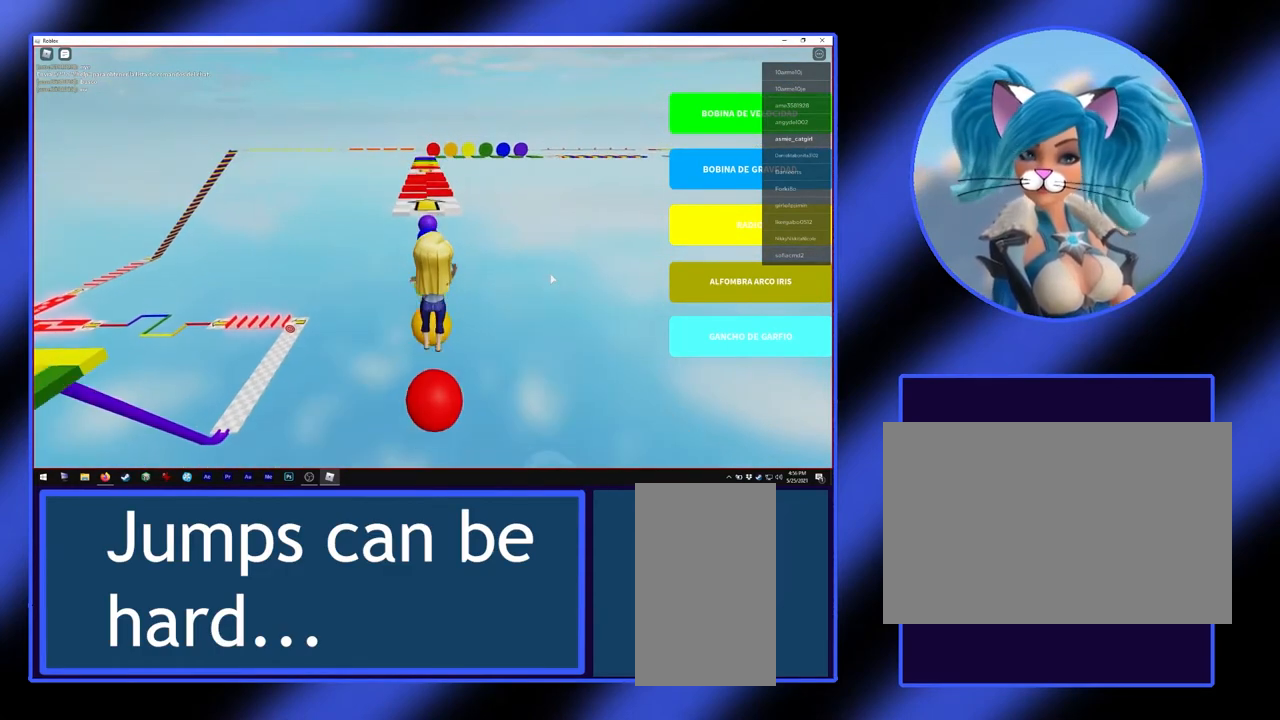
{"keys": ["space", "w"], "mouse": [], "events": [[133, "w", "up"], [367, "w", "down"], [400, "space", "down"]]}
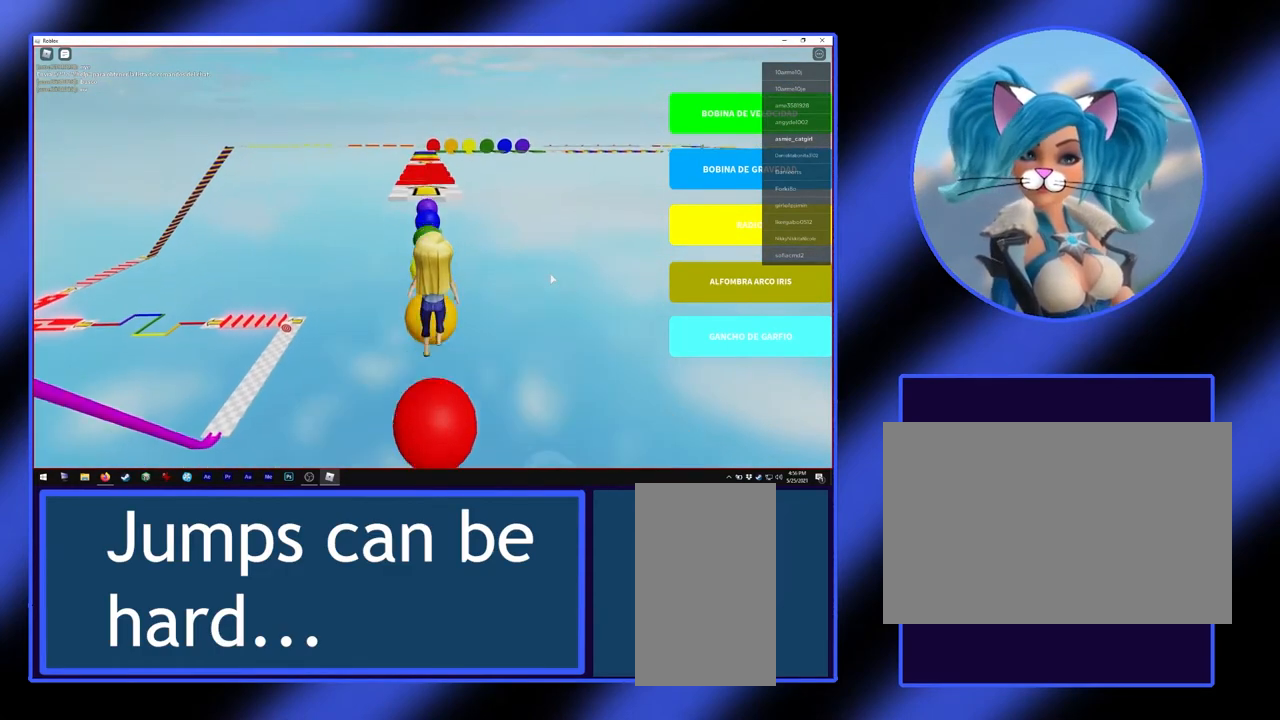
{"keys": ["w"], "mouse": [], "events": [[133, "space", "up"], [267, "w", "up"], [500, "w", "down"]]}
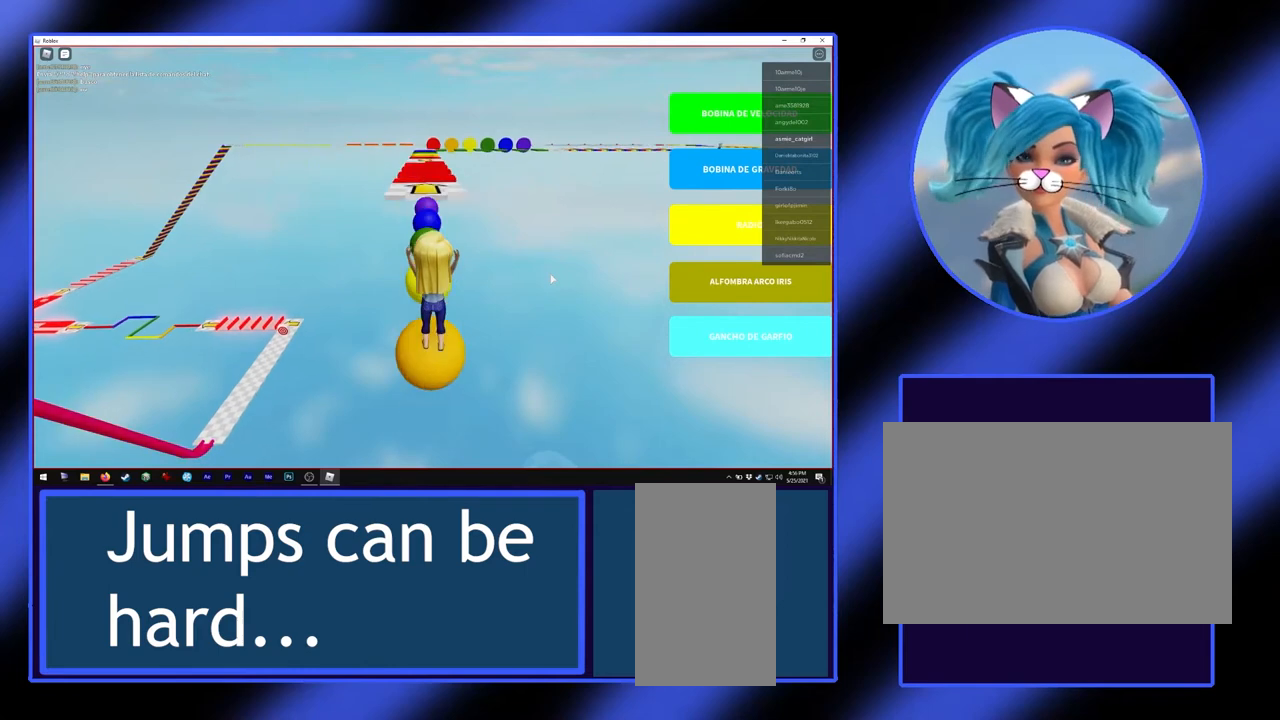
{"keys": ["w"], "mouse": [], "events": [[100, "space", "down"], [367, "space", "up"]]}
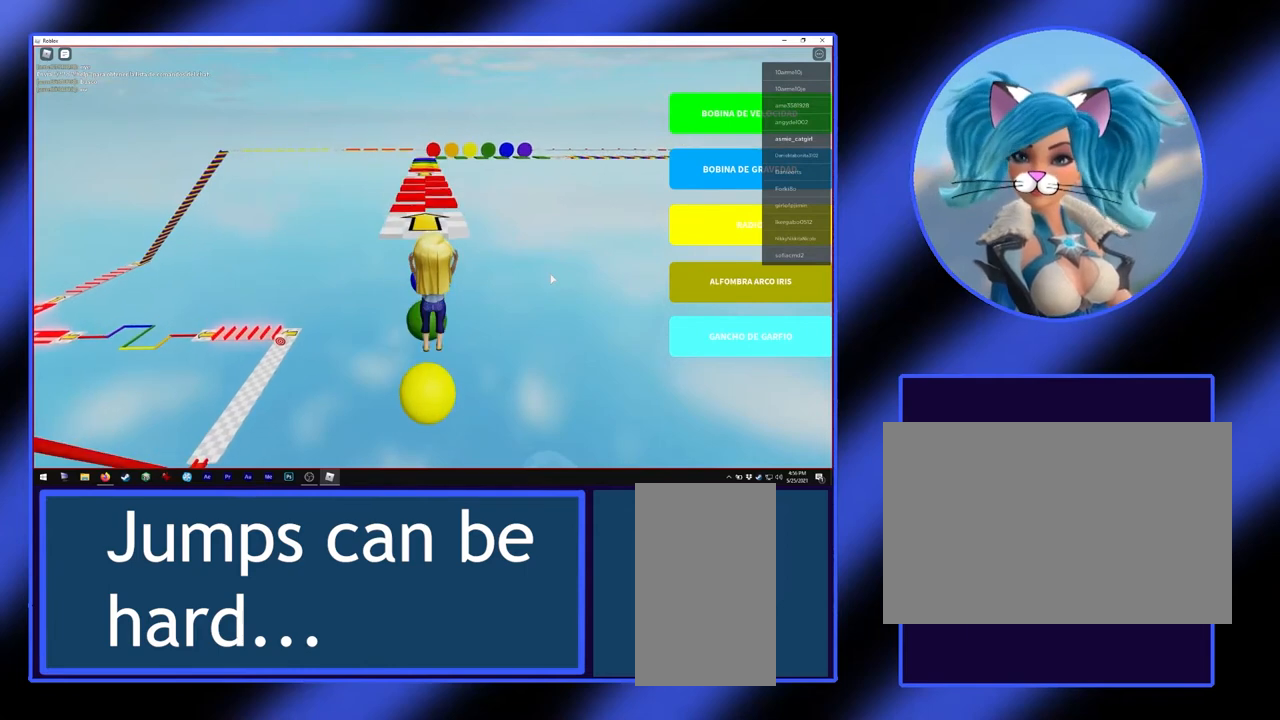
{"keys": ["w"], "mouse": [], "events": [[367, "space", "down"], [500, "space", "up"]]}
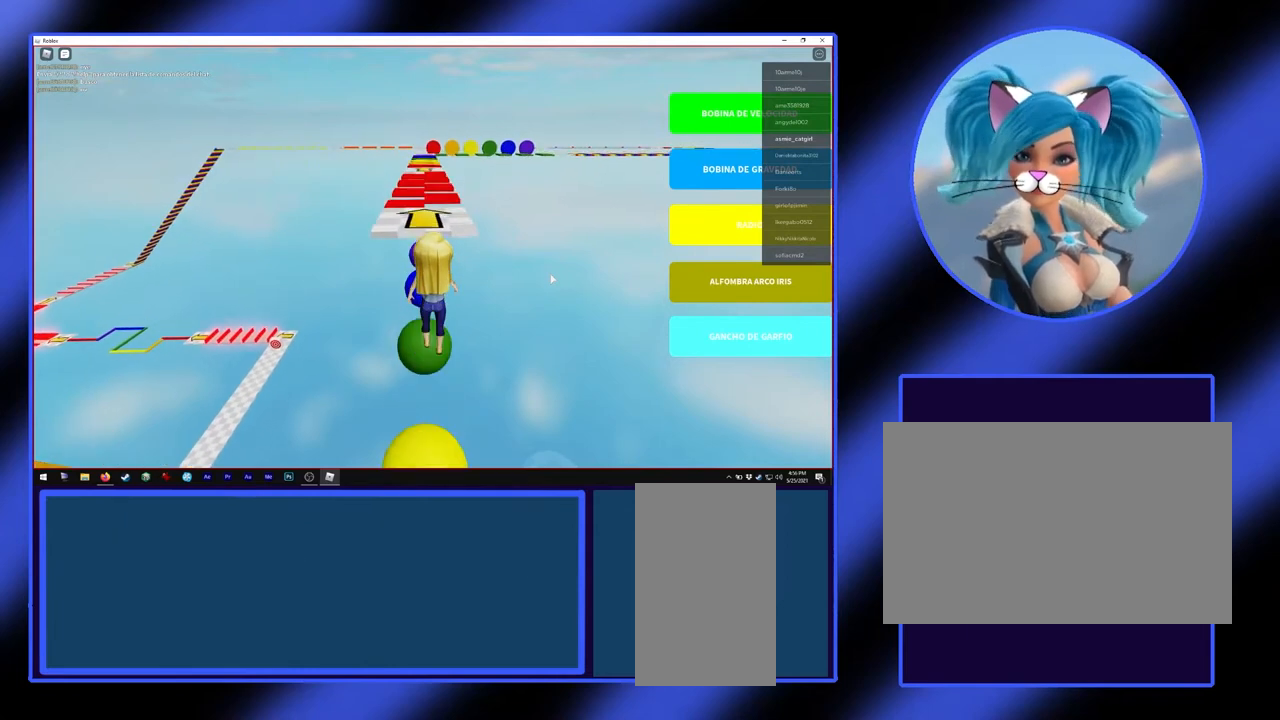
{"keys": ["w"], "mouse": [], "events": [[267, "w", "up"], [500, "w", "down"]]}
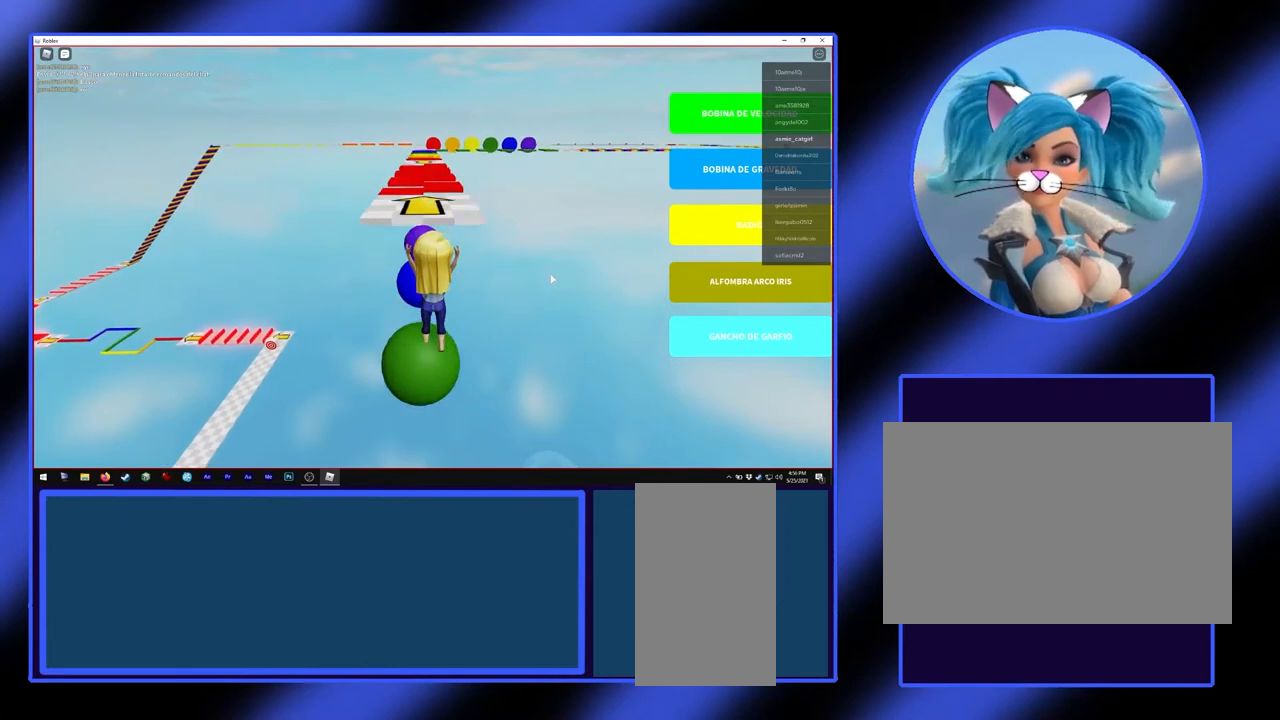
{"keys": [], "mouse": [], "events": [[67, "space", "down"], [267, "space", "up"], [400, "w", "up"]]}
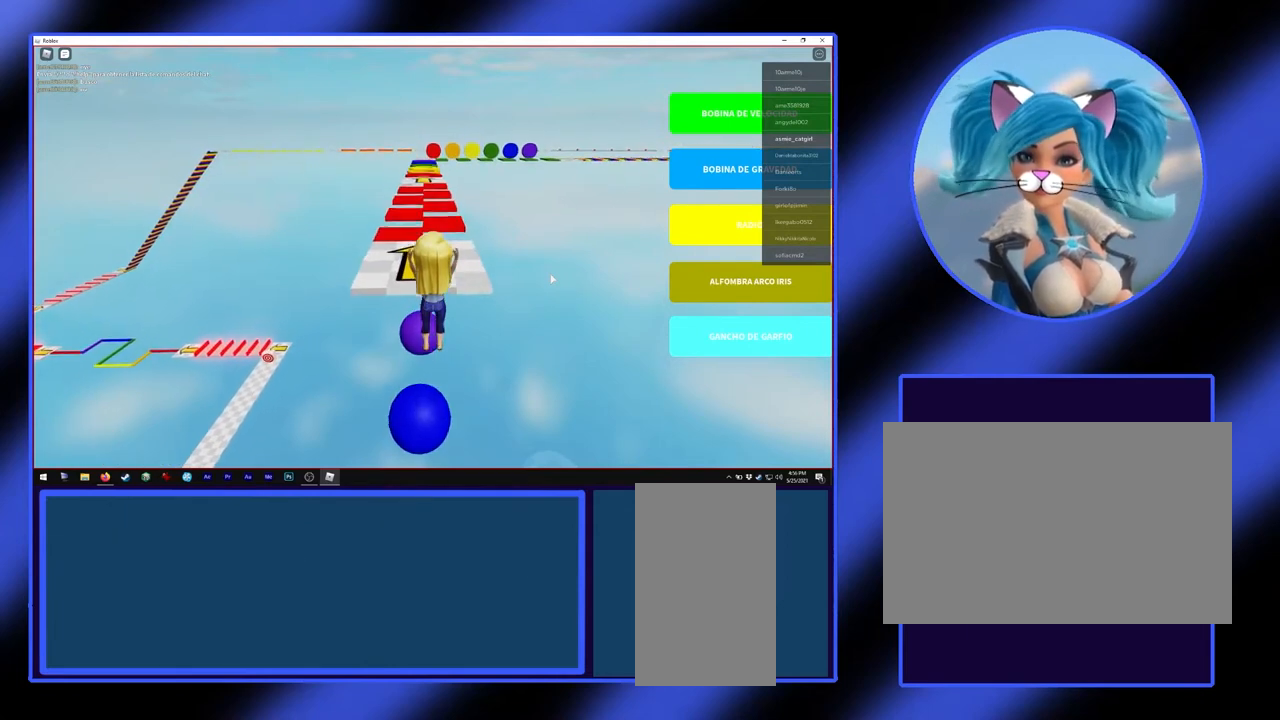
{"keys": ["w"], "mouse": [], "events": [[67, "w", "down"], [267, "space", "down"], [433, "space", "up"]]}
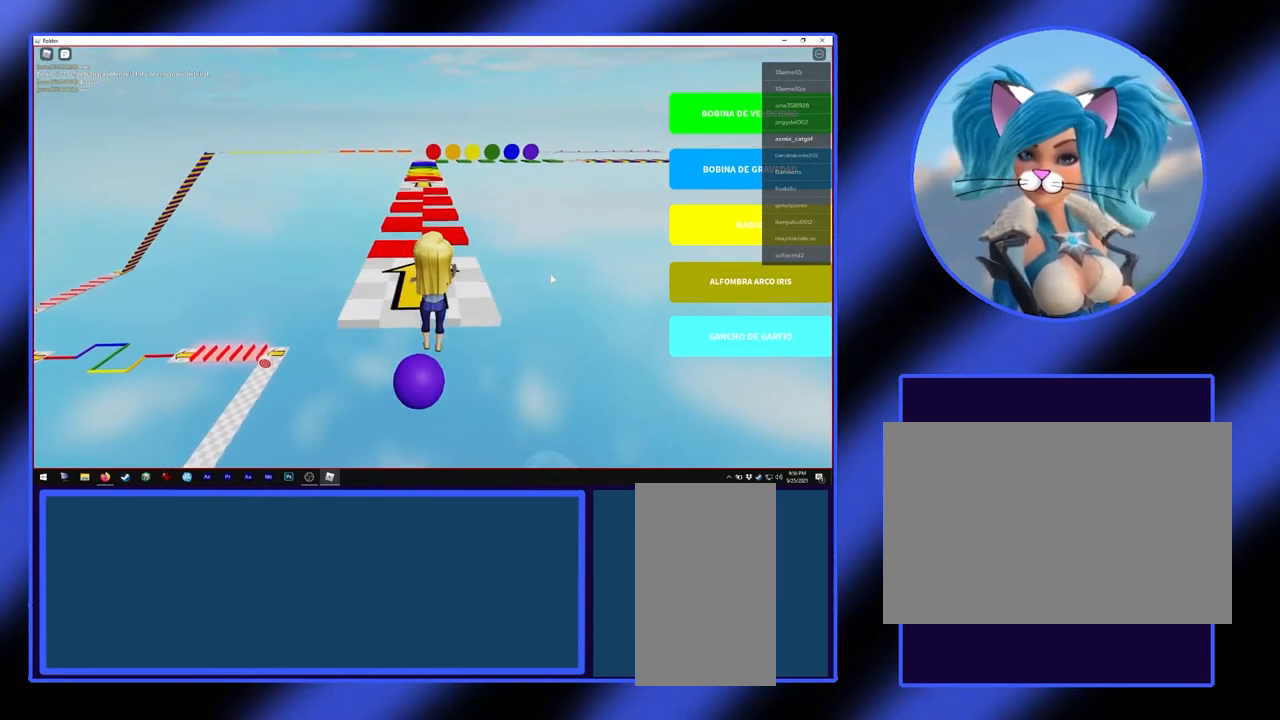
{"keys": ["space", "w"], "mouse": [], "events": [[467, "space", "down"]]}
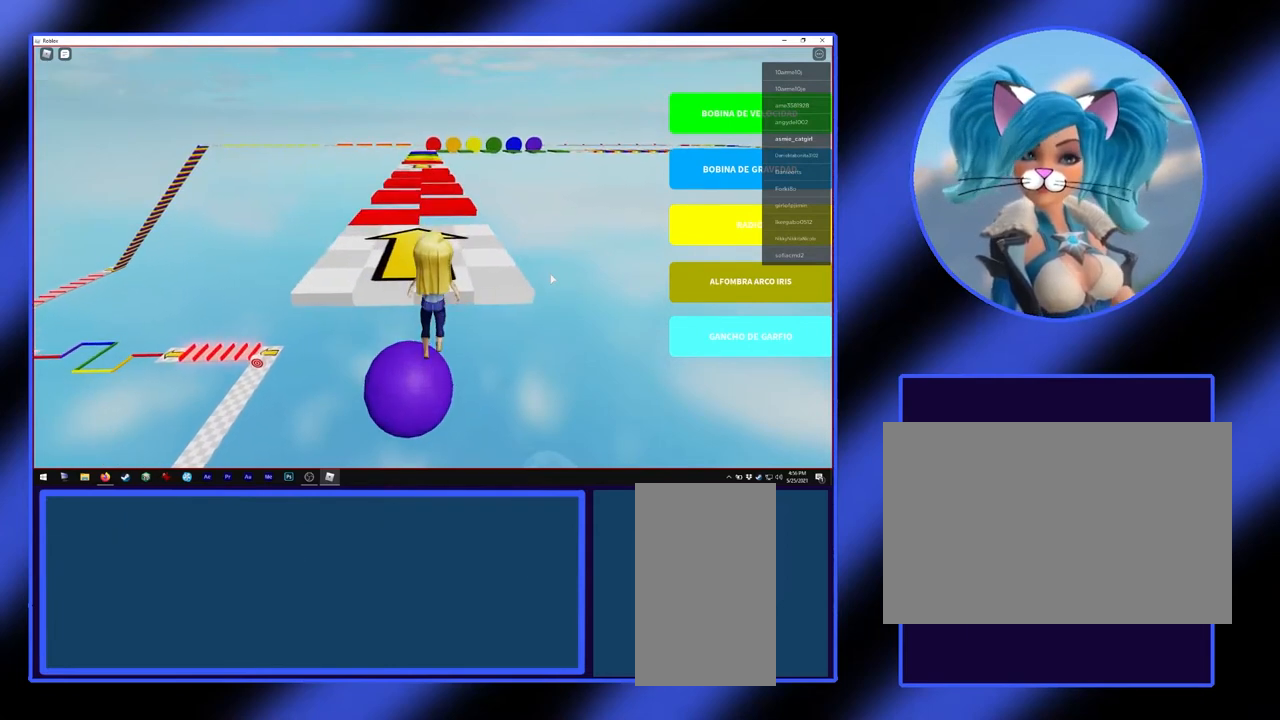
{"keys": ["a", "w"], "mouse": [], "events": [[133, "space", "up"], [433, "a", "down"]]}
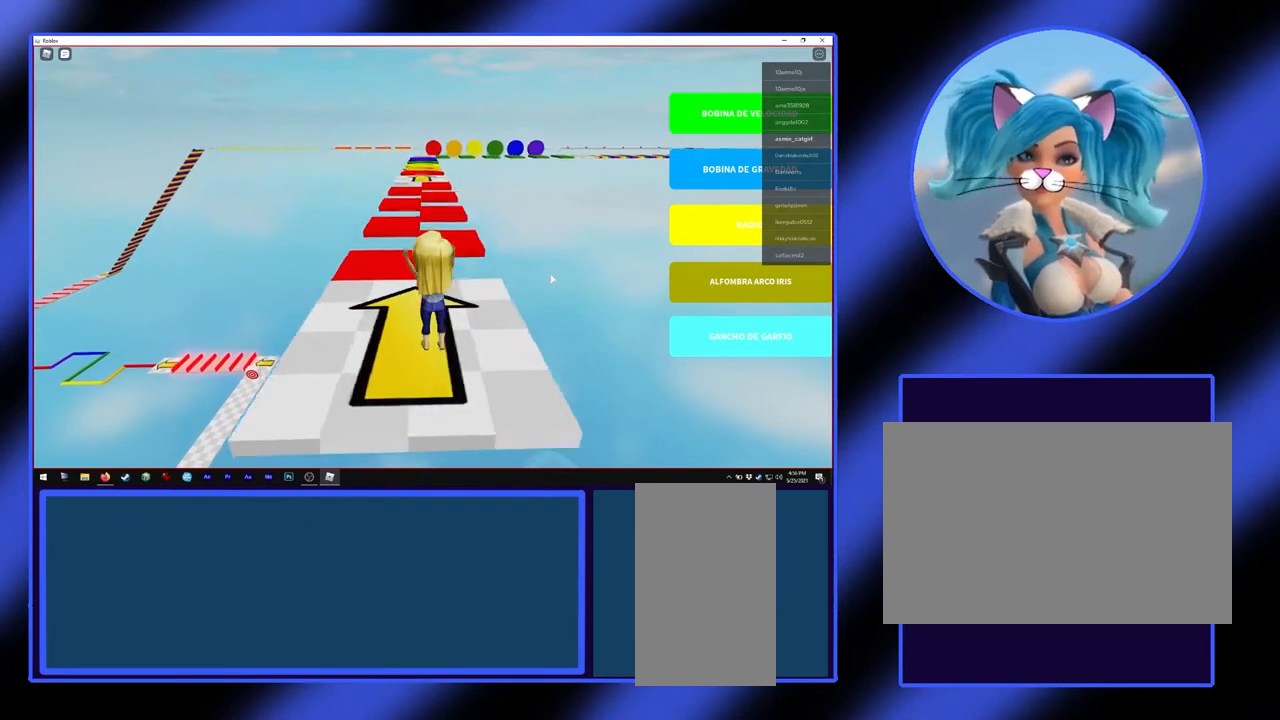
{"keys": ["w"], "mouse": [], "events": [[33, "a", "up"], [267, "a", "down"], [433, "a", "up"]]}
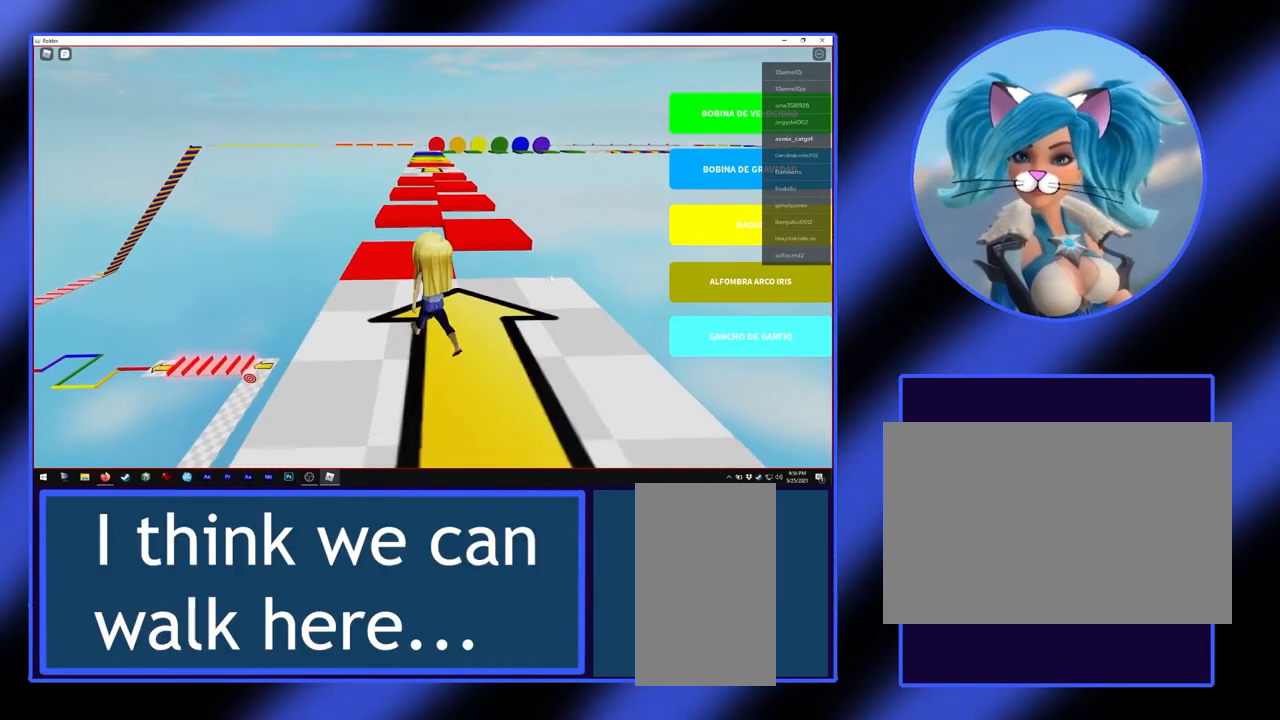
{"keys": [], "mouse": [], "events": [[200, "a", "down"], [333, "a", "up"], [433, "w", "up"]]}
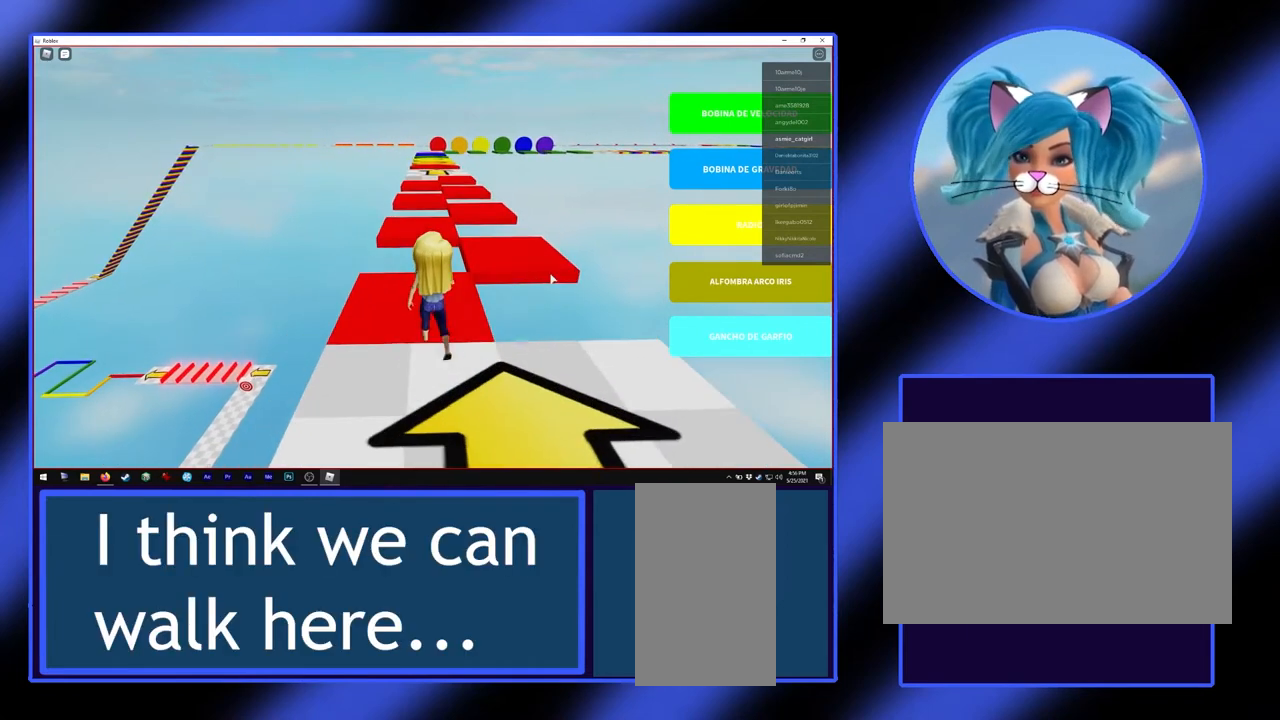
{"keys": ["w"], "mouse": [], "events": [[167, "w", "down"]]}